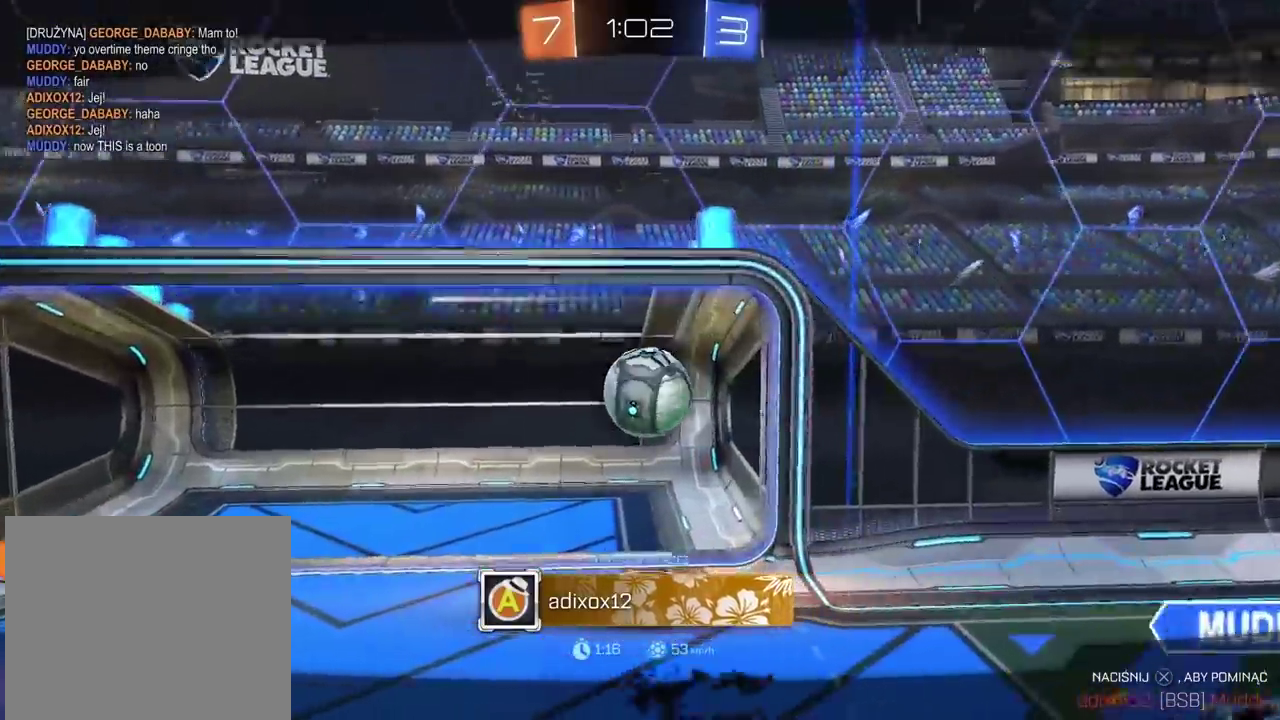
Gameplay with a controller (PlayStation layout); each line is a JSON object with the inputs held at the frame after it. "events" lists button and stick changes between this image and that frame as [ms after this image, input, new state], when the widget could be followed in between.
{"buttons": [], "left_stick": "center", "right_stick": "down-right", "events": [[150, "right_stick", "right"], [317, "right_stick", "down-right"]]}
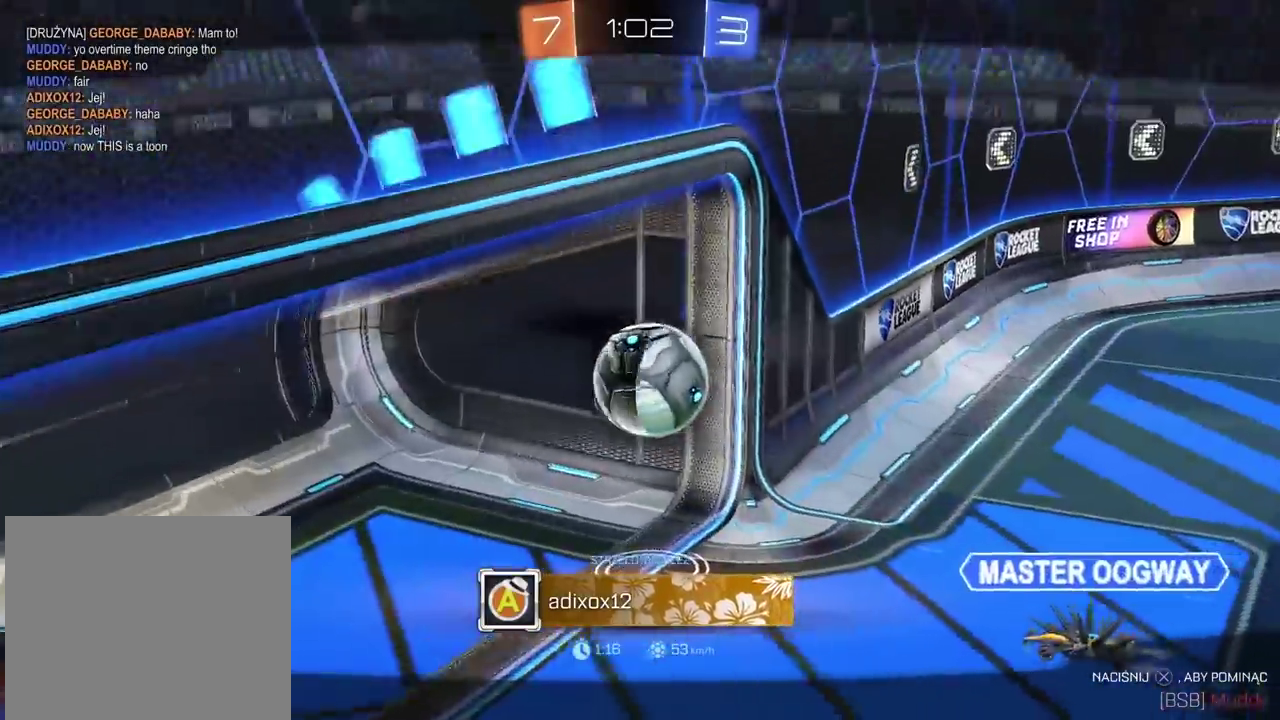
{"buttons": [], "left_stick": "center", "right_stick": "center", "events": [[283, "right_stick", "center"]]}
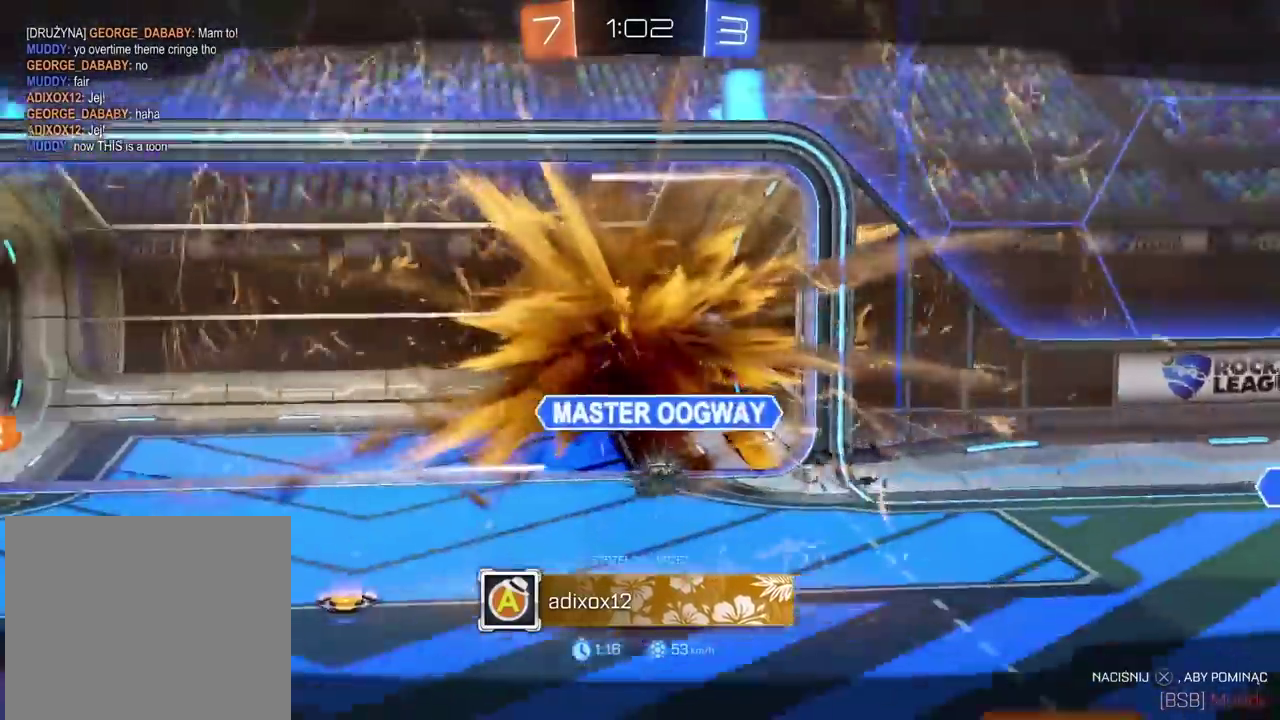
{"buttons": [], "left_stick": "center", "right_stick": "center", "events": []}
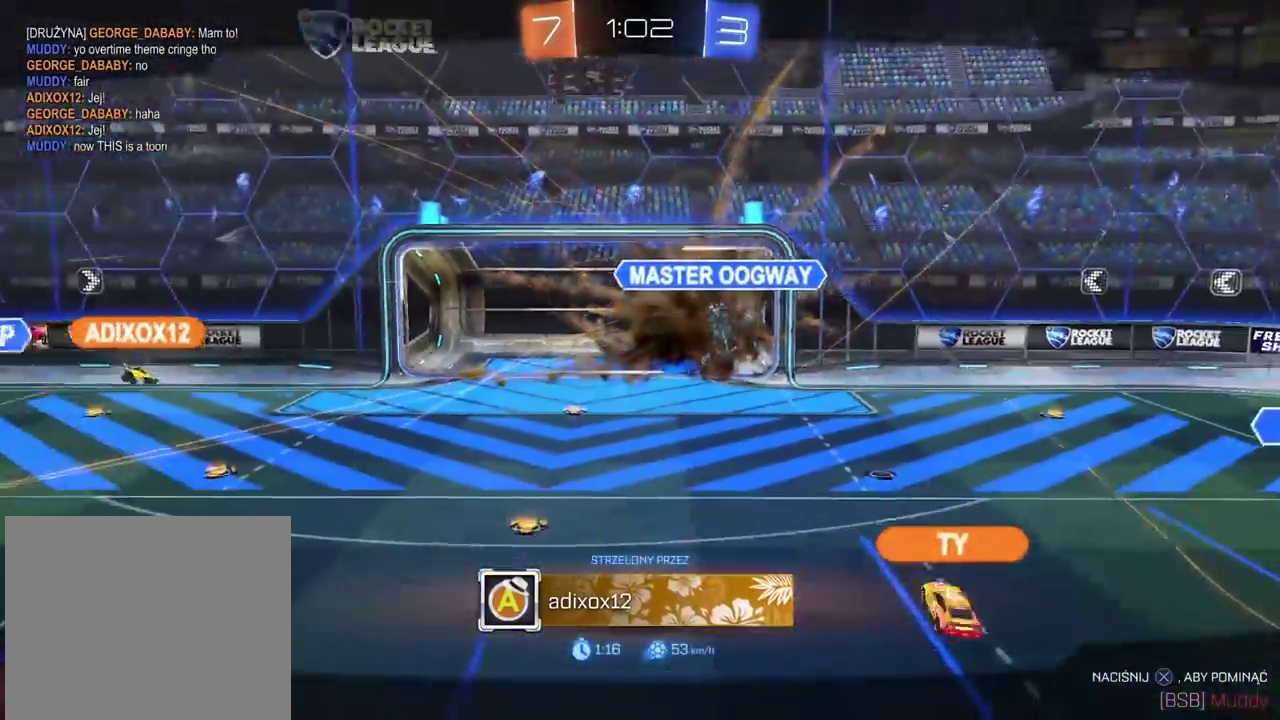
{"buttons": [], "left_stick": "center", "right_stick": "center", "events": []}
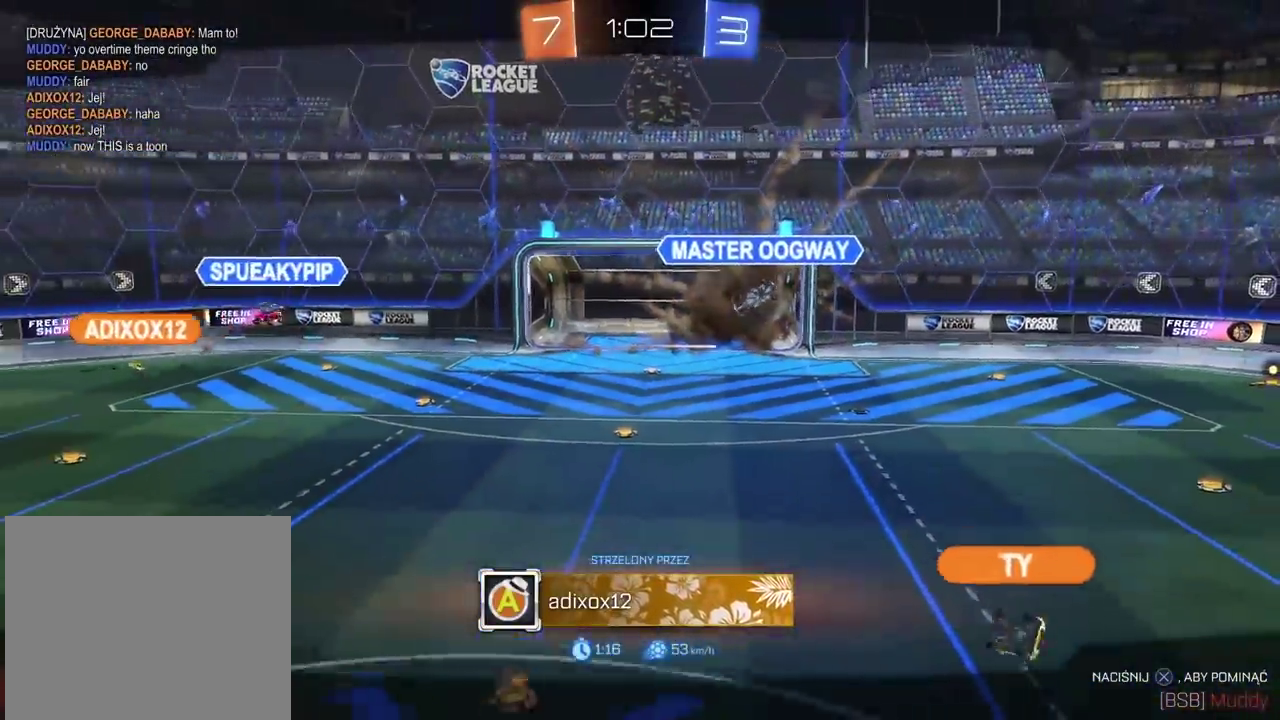
{"buttons": [], "left_stick": "center", "right_stick": "center", "events": []}
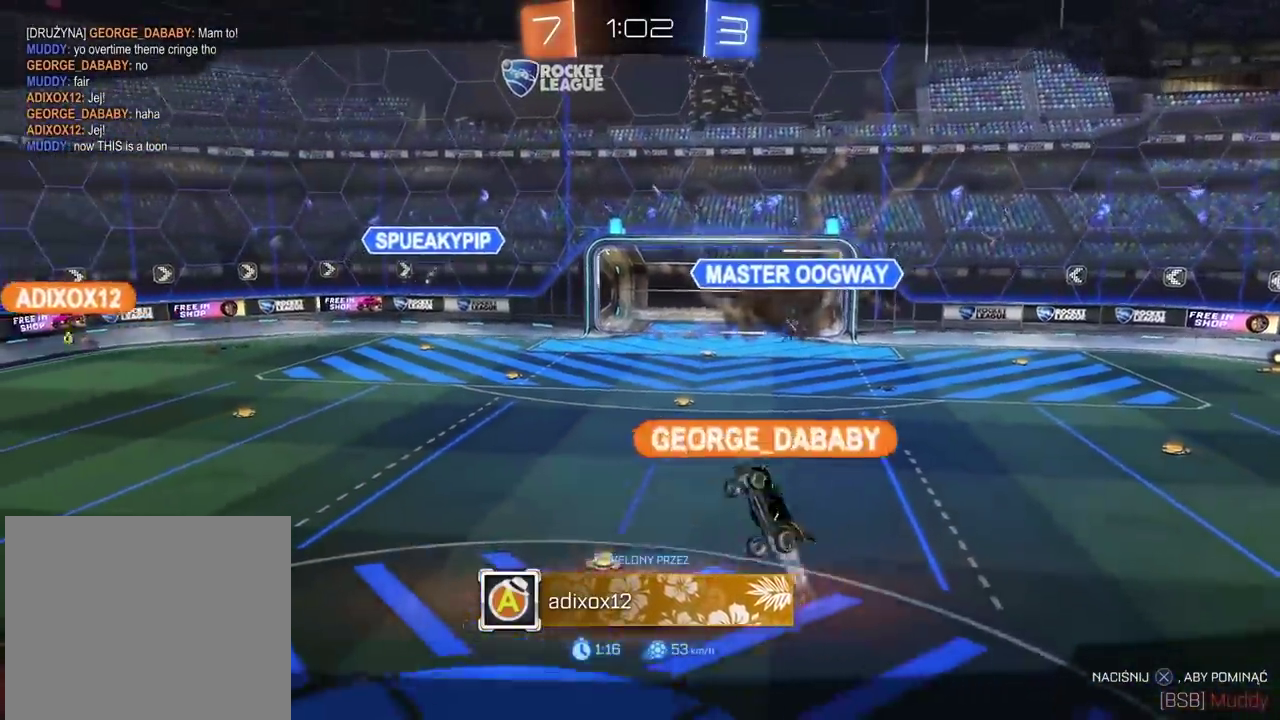
{"buttons": ["R2"], "left_stick": "center", "right_stick": "center", "events": [[317, "R2", "down"]]}
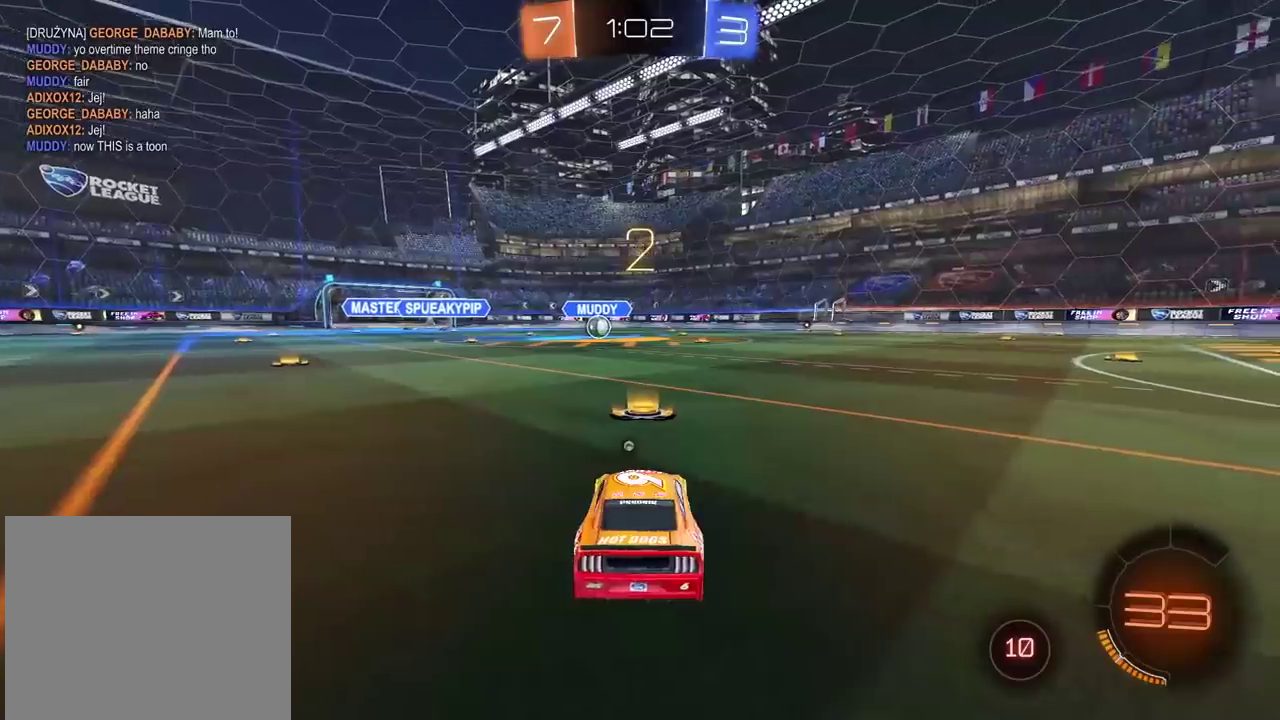
{"buttons": ["R2"], "left_stick": "center", "right_stick": "center", "events": [[300, "TRIANGLE", "down"], [383, "TRIANGLE", "up"]]}
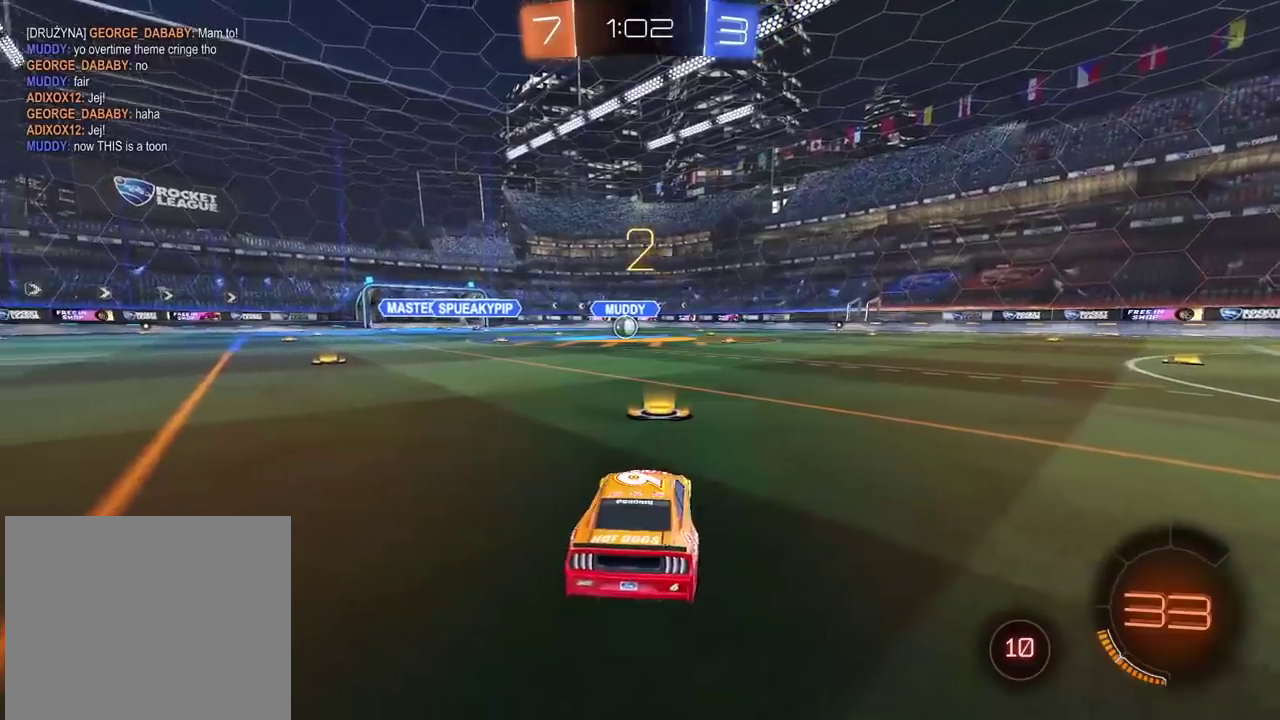
{"buttons": ["CIRCLE", "R2"], "left_stick": "center", "right_stick": "center", "events": [[350, "CIRCLE", "down"]]}
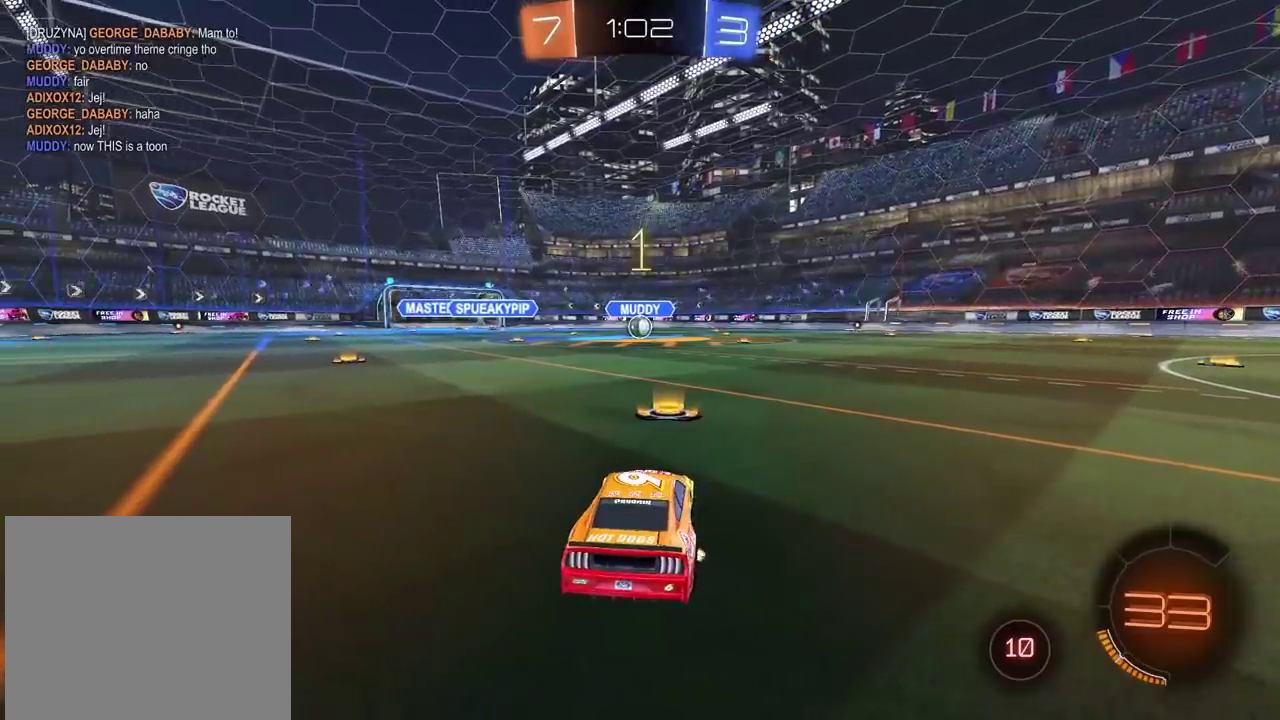
{"buttons": ["CROSS", "CIRCLE", "R2"], "left_stick": "up", "right_stick": "center", "events": [[417, "left_stick", "up"], [500, "CROSS", "down"]]}
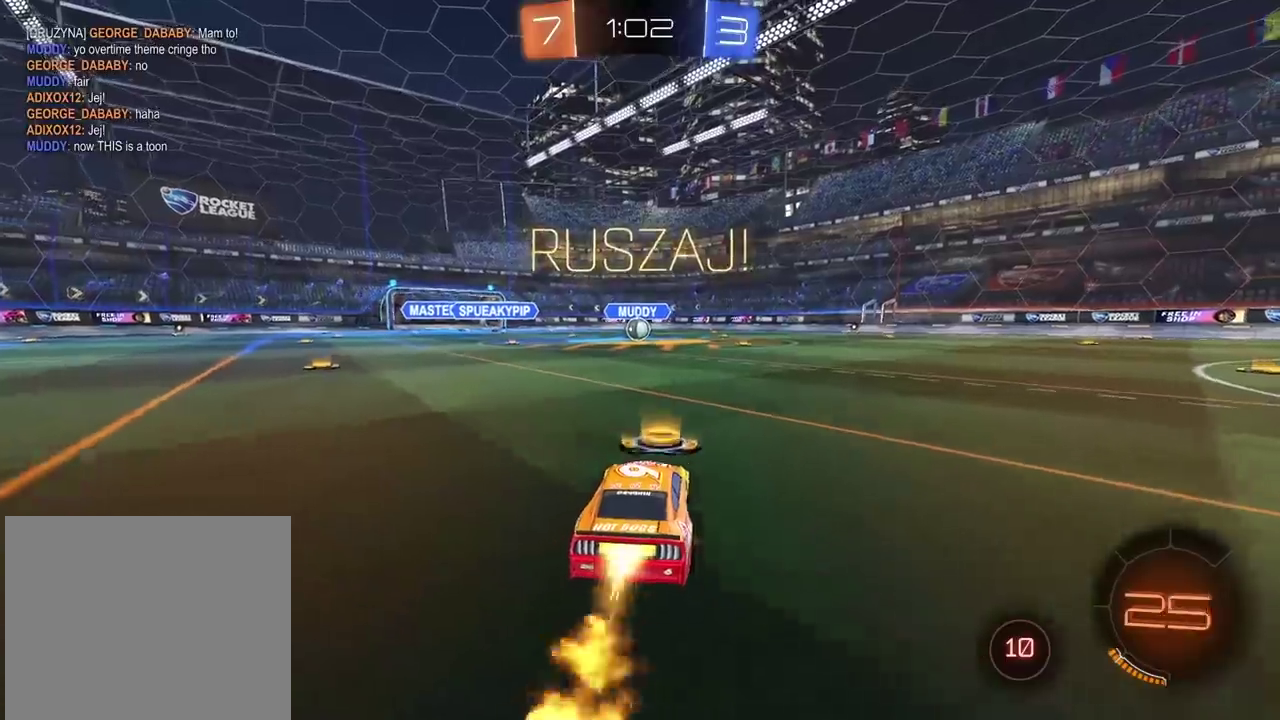
{"buttons": [], "left_stick": "center", "right_stick": "center", "events": [[67, "CROSS", "up"], [183, "CROSS", "down"], [283, "CROSS", "up"], [350, "CIRCLE", "up"], [383, "R2", "up"], [417, "left_stick", "center"]]}
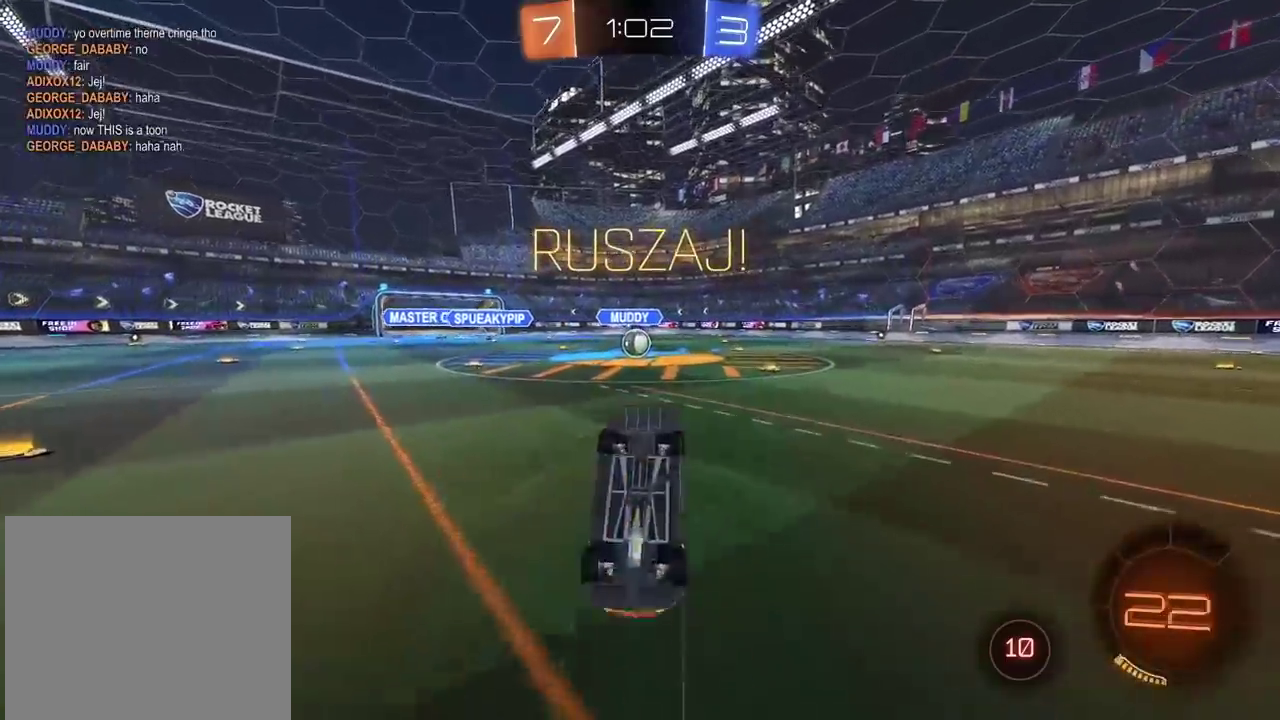
{"buttons": ["R2"], "left_stick": "center", "right_stick": "center", "events": [[283, "R2", "down"]]}
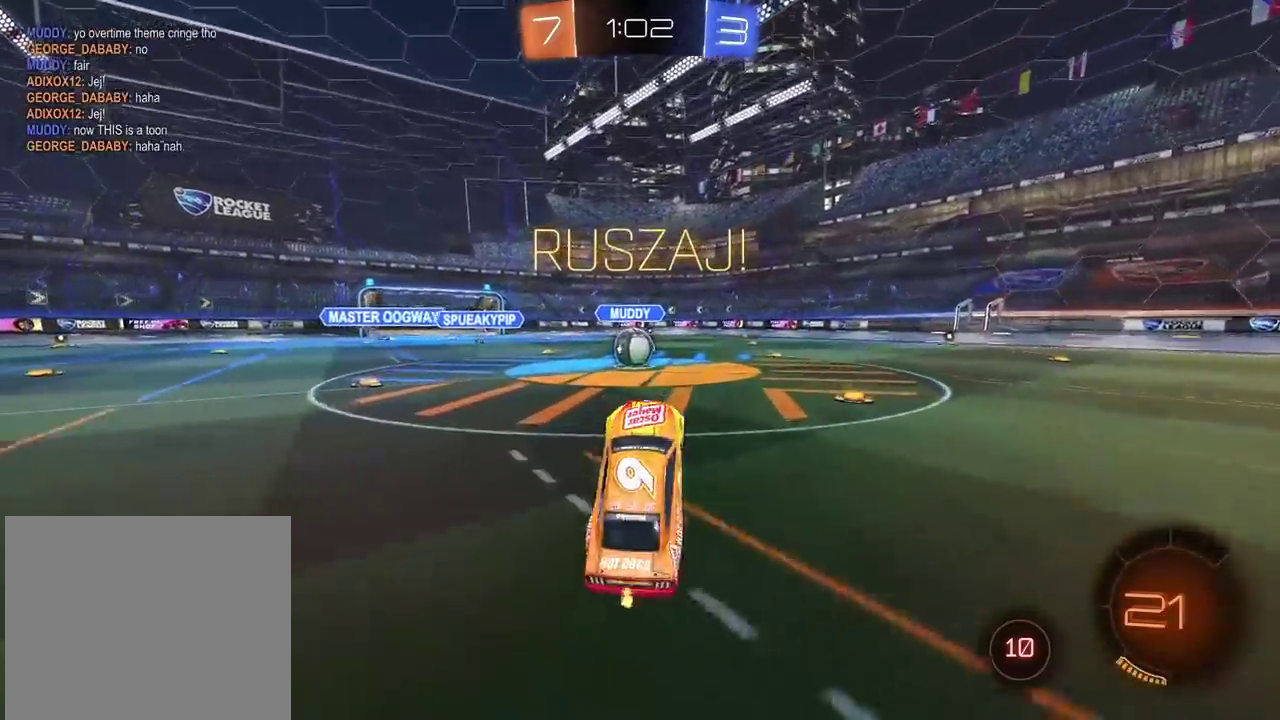
{"buttons": ["CROSS", "CIRCLE", "R2"], "left_stick": "left", "right_stick": "center", "events": [[83, "CIRCLE", "down"], [283, "left_stick", "left"], [500, "CROSS", "down"]]}
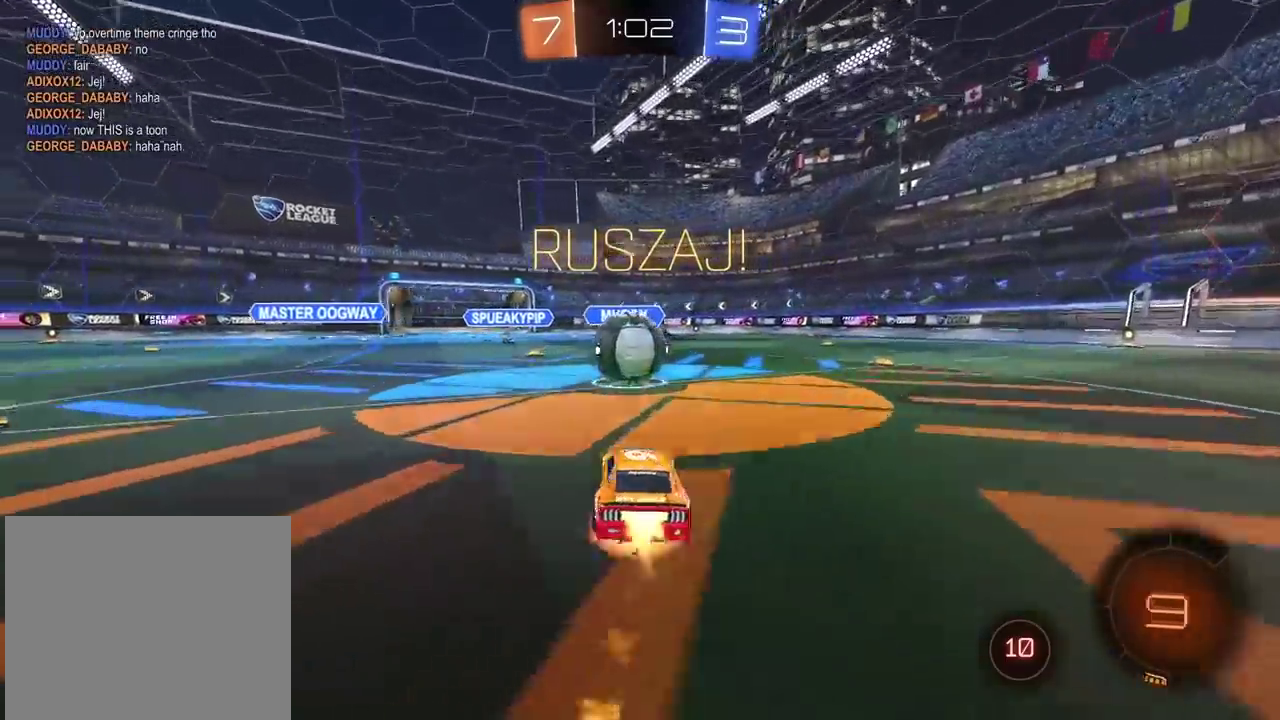
{"buttons": ["L2", "R2"], "left_stick": "up-right", "right_stick": "center", "events": [[67, "L2", "down"], [67, "left_stick", "up"], [117, "CROSS", "up"], [133, "CIRCLE", "up"], [150, "left_stick", "up-right"], [183, "CIRCLE", "down"], [250, "CROSS", "down"], [367, "CROSS", "up"], [400, "CIRCLE", "up"]]}
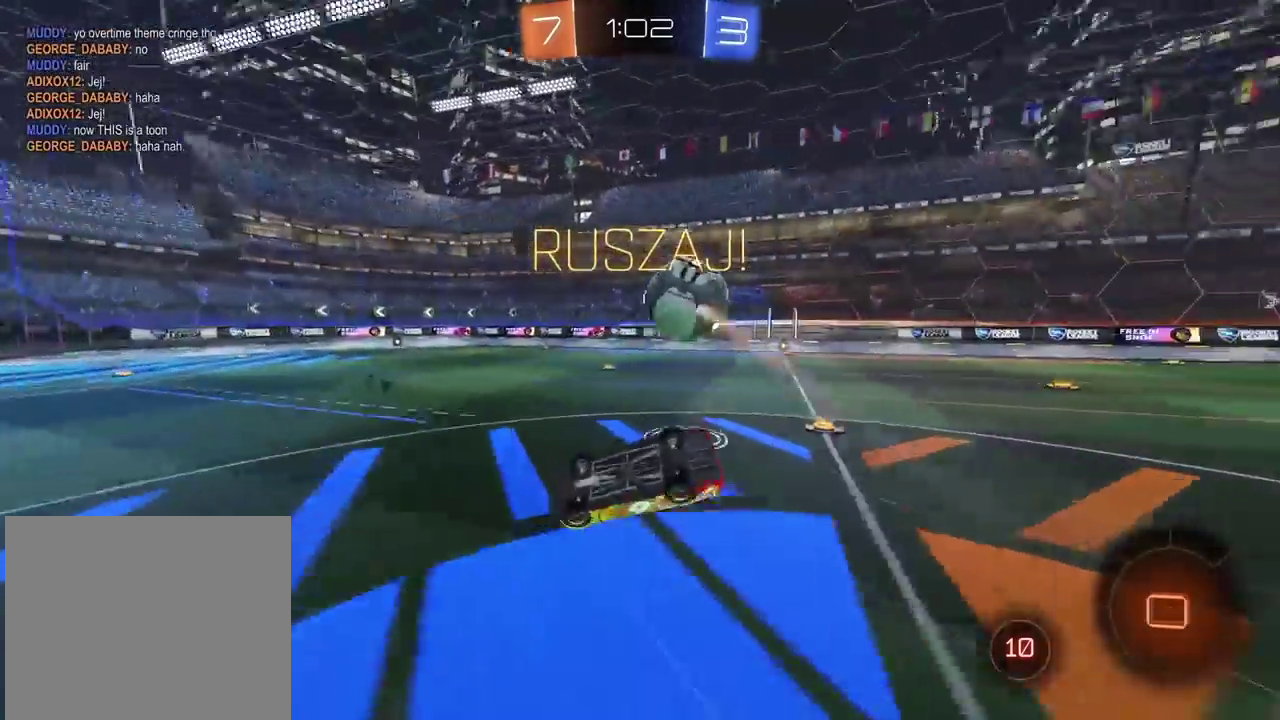
{"buttons": [], "left_stick": "center", "right_stick": "center", "events": [[217, "left_stick", "right"], [250, "L2", "up"], [350, "left_stick", "down-right"], [467, "R2", "up"], [483, "left_stick", "center"]]}
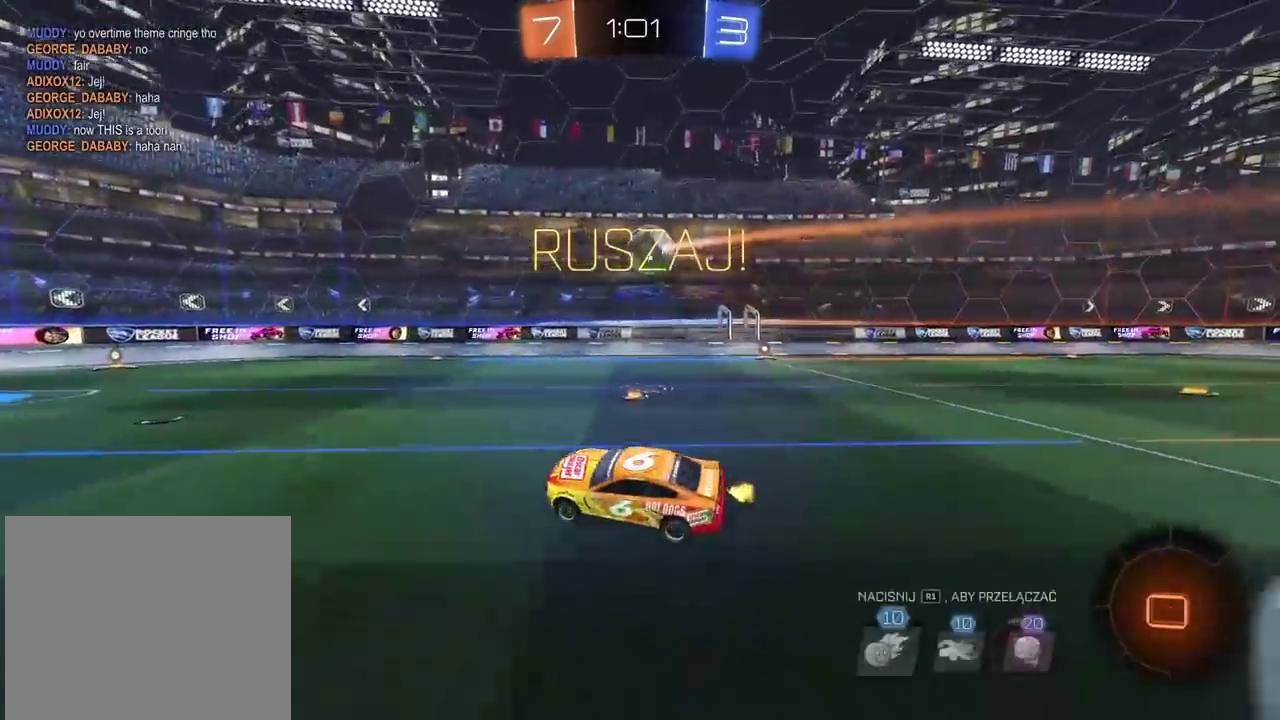
{"buttons": ["L2"], "left_stick": "center", "right_stick": "center", "events": [[183, "left_stick", "right"], [267, "left_stick", "center"], [400, "L2", "down"]]}
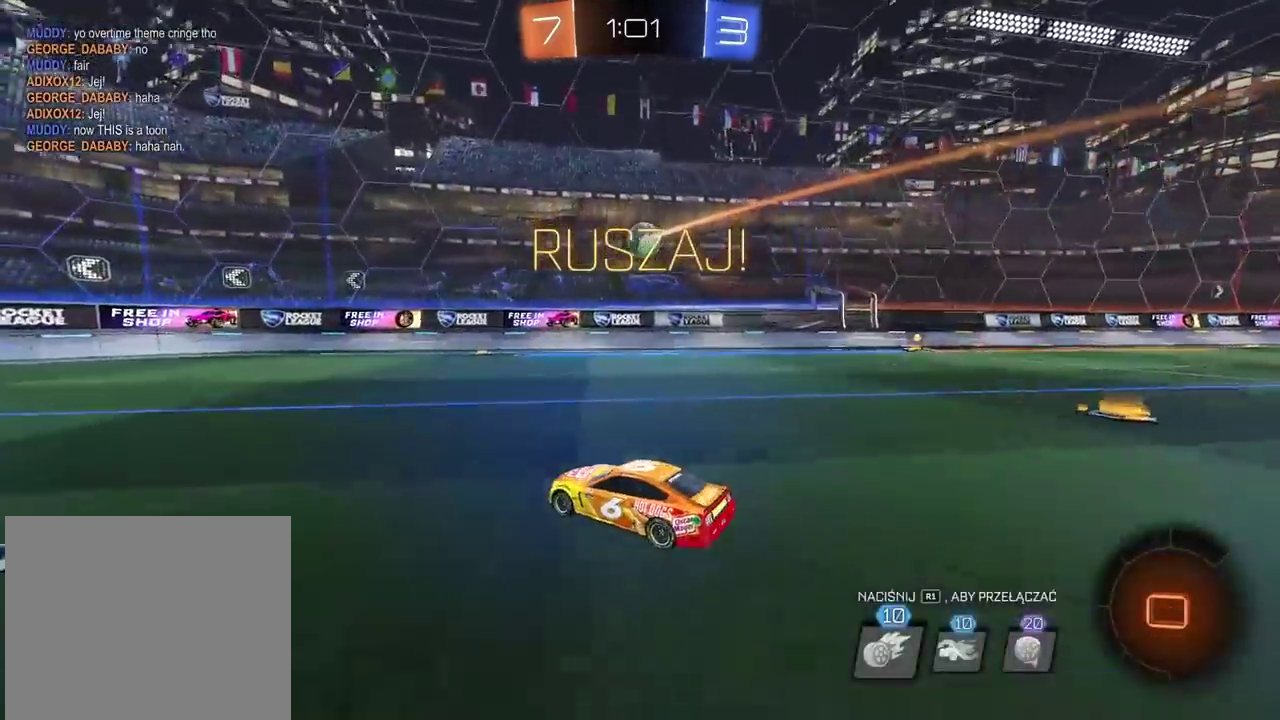
{"buttons": [], "left_stick": "center", "right_stick": "center", "events": [[50, "L2", "up"], [183, "left_stick", "right"], [317, "left_stick", "center"], [433, "left_stick", "down-left"], [500, "left_stick", "center"]]}
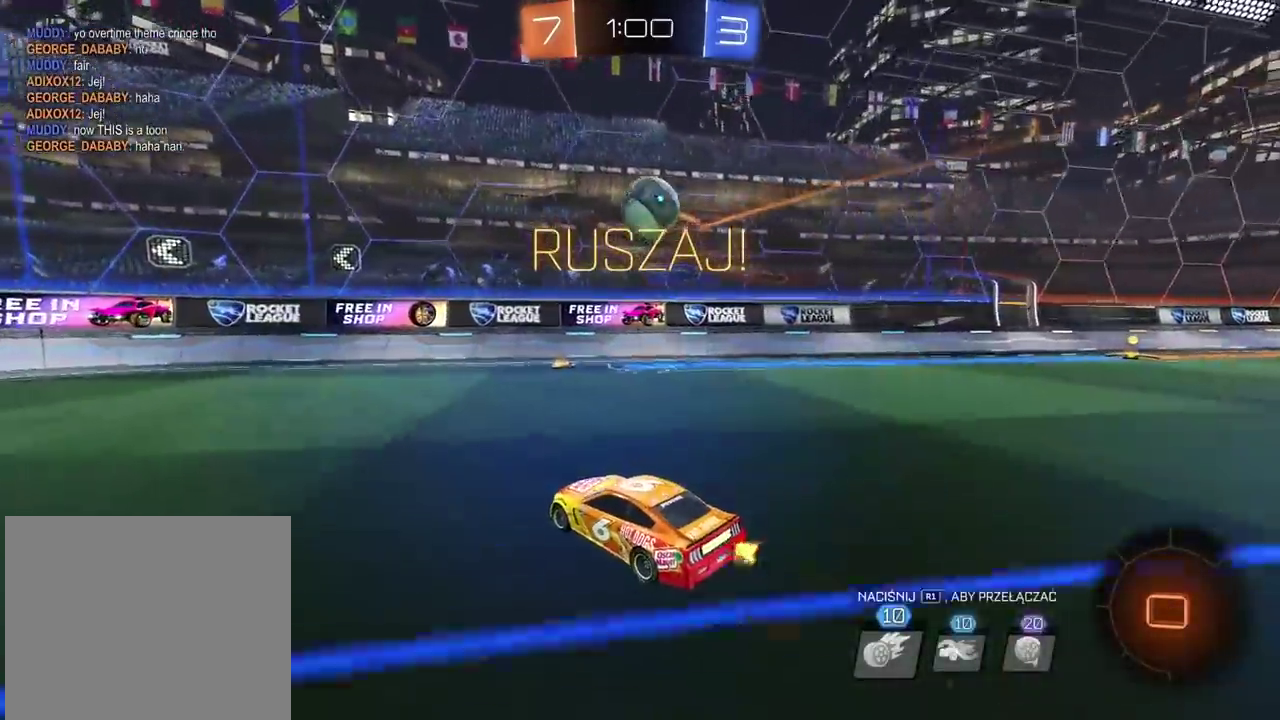
{"buttons": [], "left_stick": "center", "right_stick": "center", "events": [[117, "left_stick", "down"], [133, "L2", "down"], [217, "left_stick", "center"], [417, "L2", "up"]]}
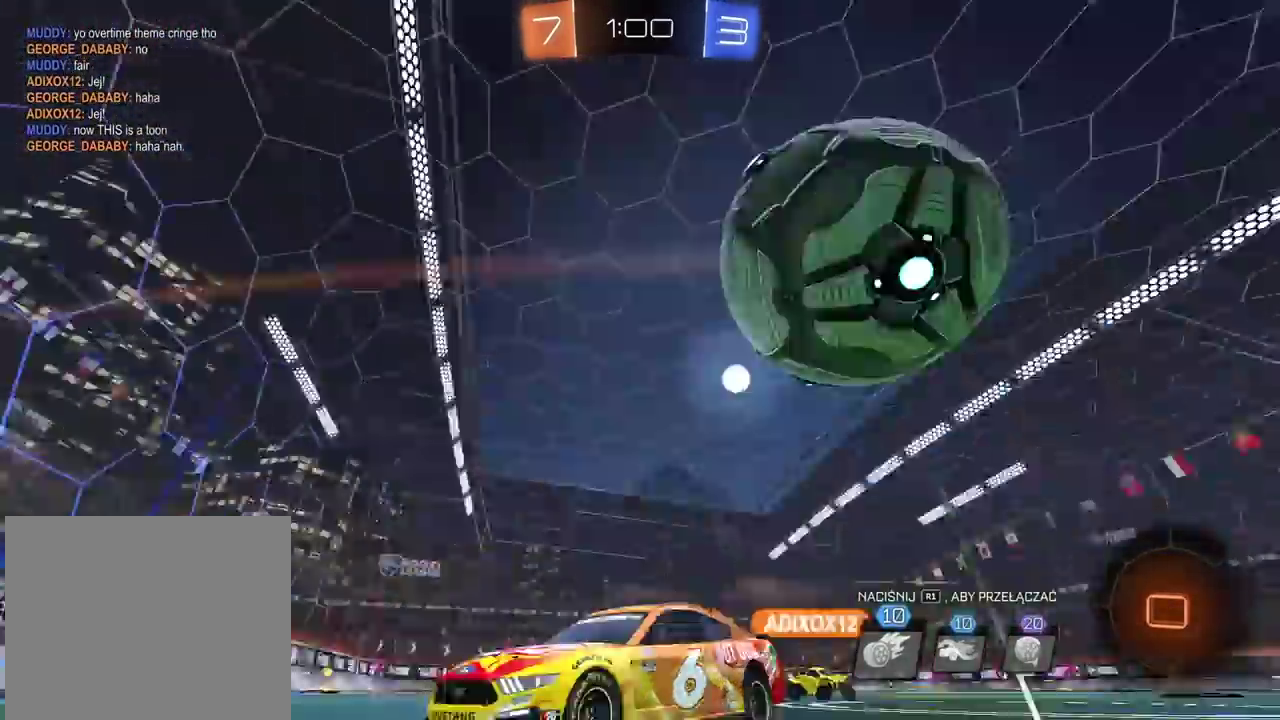
{"buttons": ["R2"], "left_stick": "center", "right_stick": "center", "events": [[17, "R2", "down"], [83, "left_stick", "left"], [467, "left_stick", "center"]]}
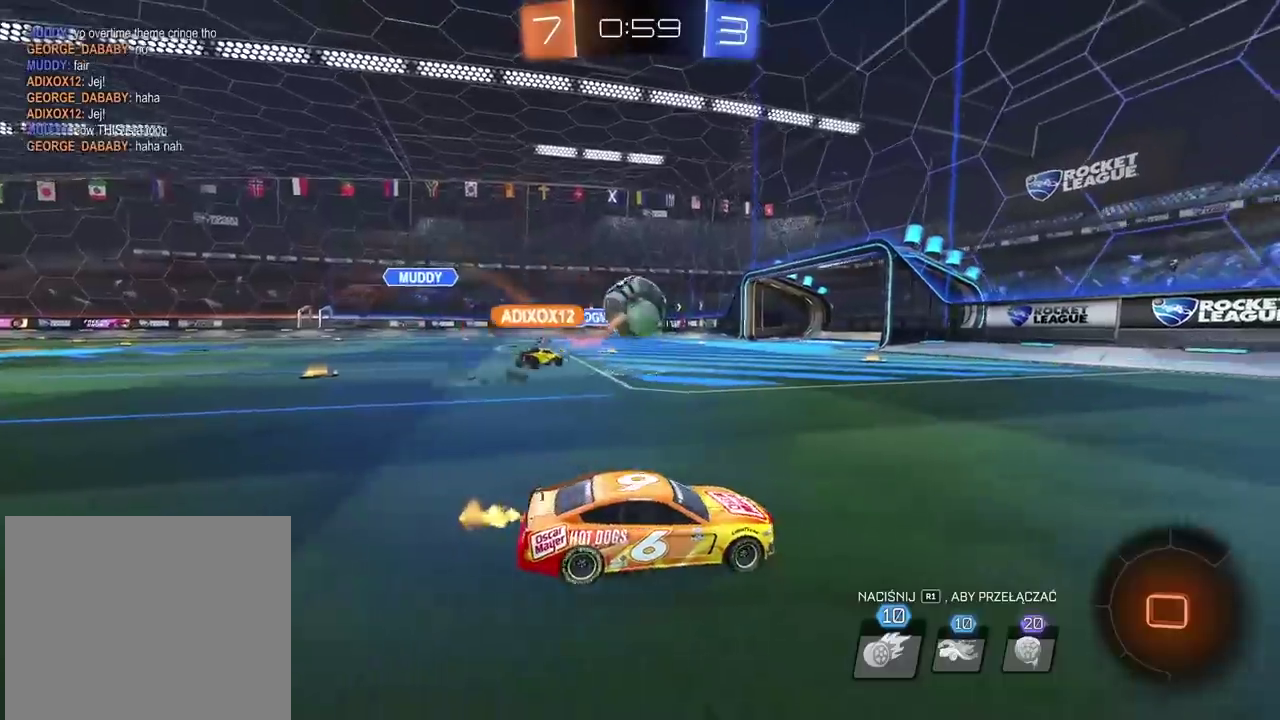
{"buttons": ["R2"], "left_stick": "center", "right_stick": "center", "events": []}
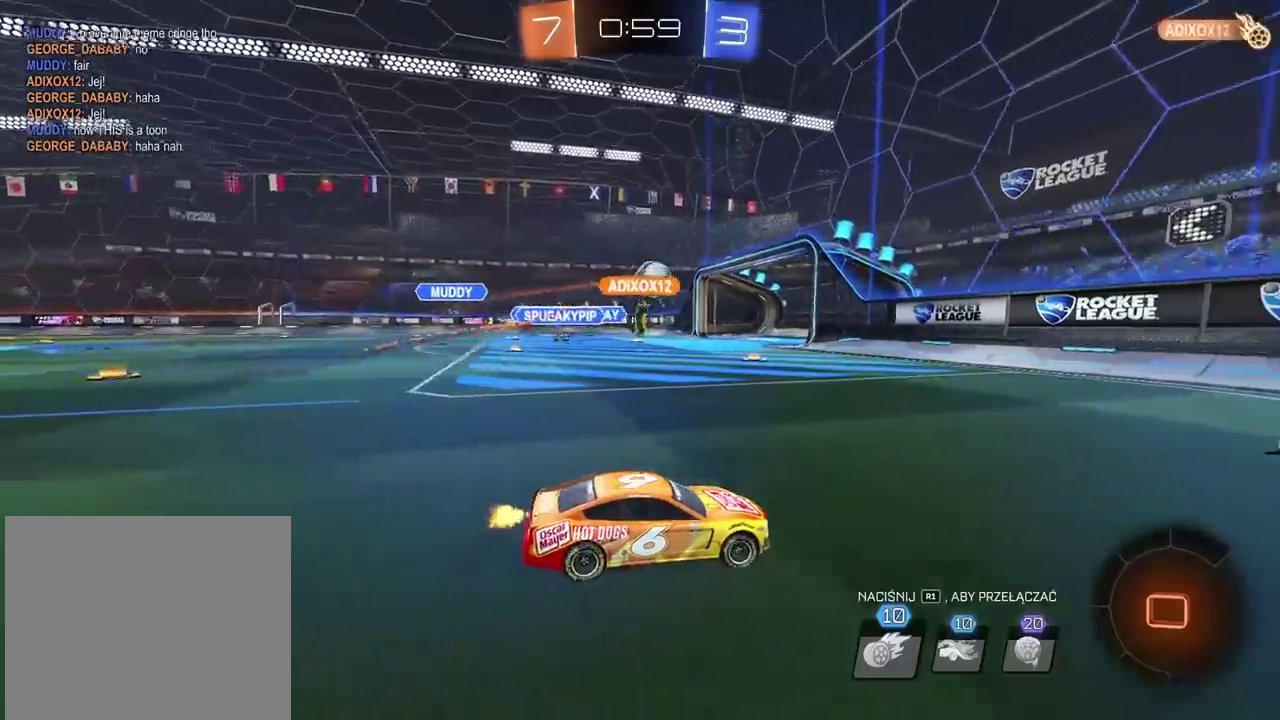
{"buttons": ["R2"], "left_stick": "left", "right_stick": "center", "events": [[317, "left_stick", "left"]]}